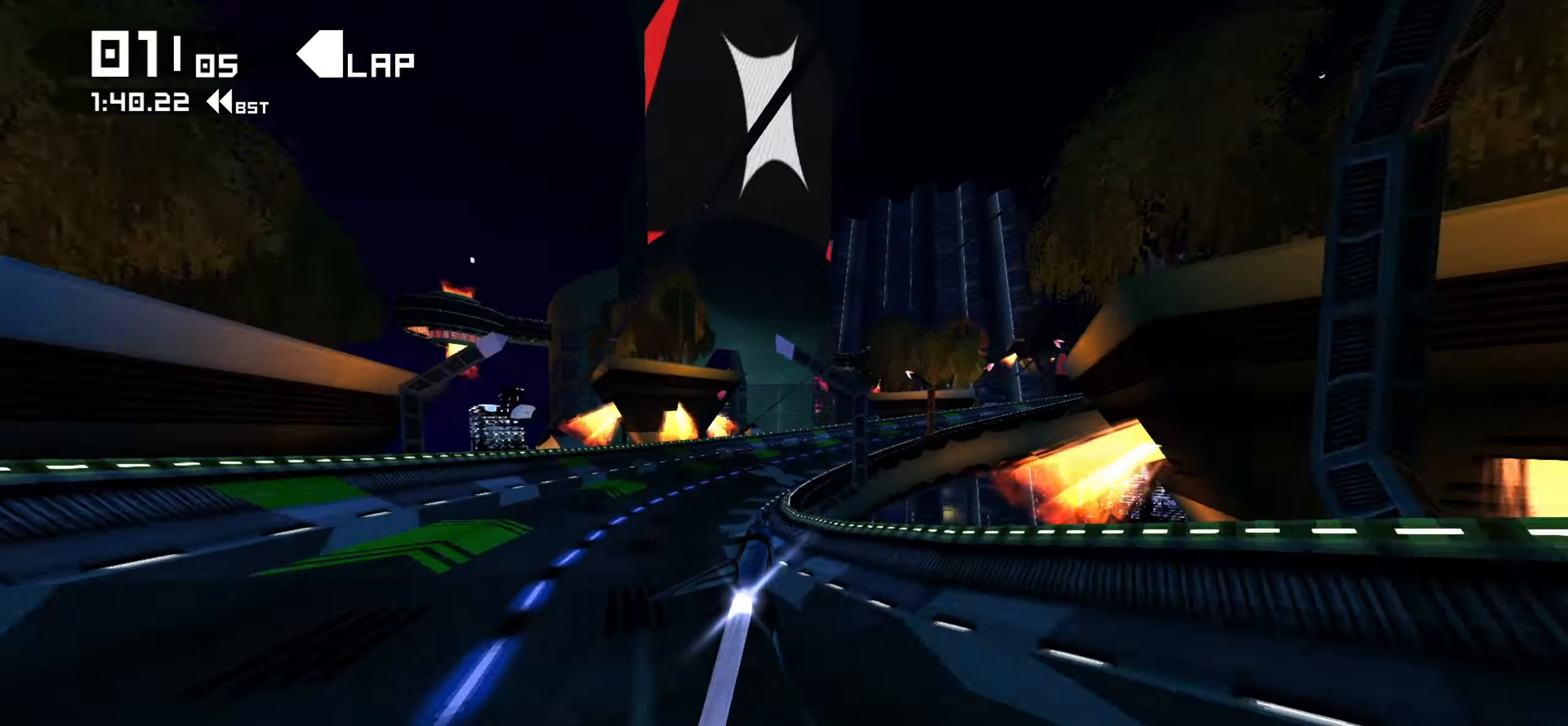
Gameplay with a controller (Xbox layout); each line is a JSON object with the inputs held at the frame after it. "events" lists button and stick changes between this image and that frame as [ms after this image, input, new state], when the widget could be followed in between. Not read: DPAD_UP L3 R2 R3.
{"buttons": [], "left_stick": "down-right", "right_stick": "center", "events": [[67, "right_stick", "center"]]}
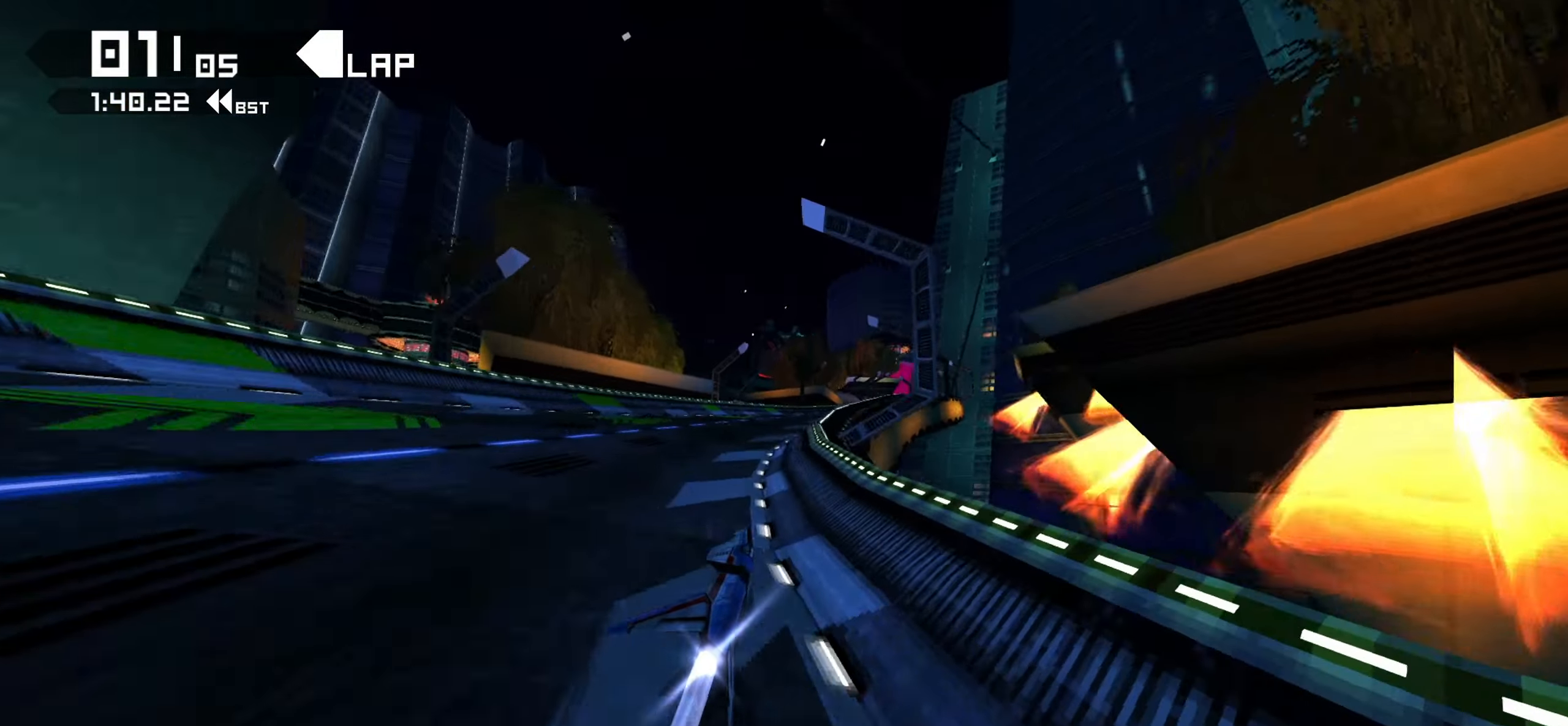
{"buttons": [], "left_stick": "down-left", "right_stick": "center", "events": [[167, "left_stick", "down-left"]]}
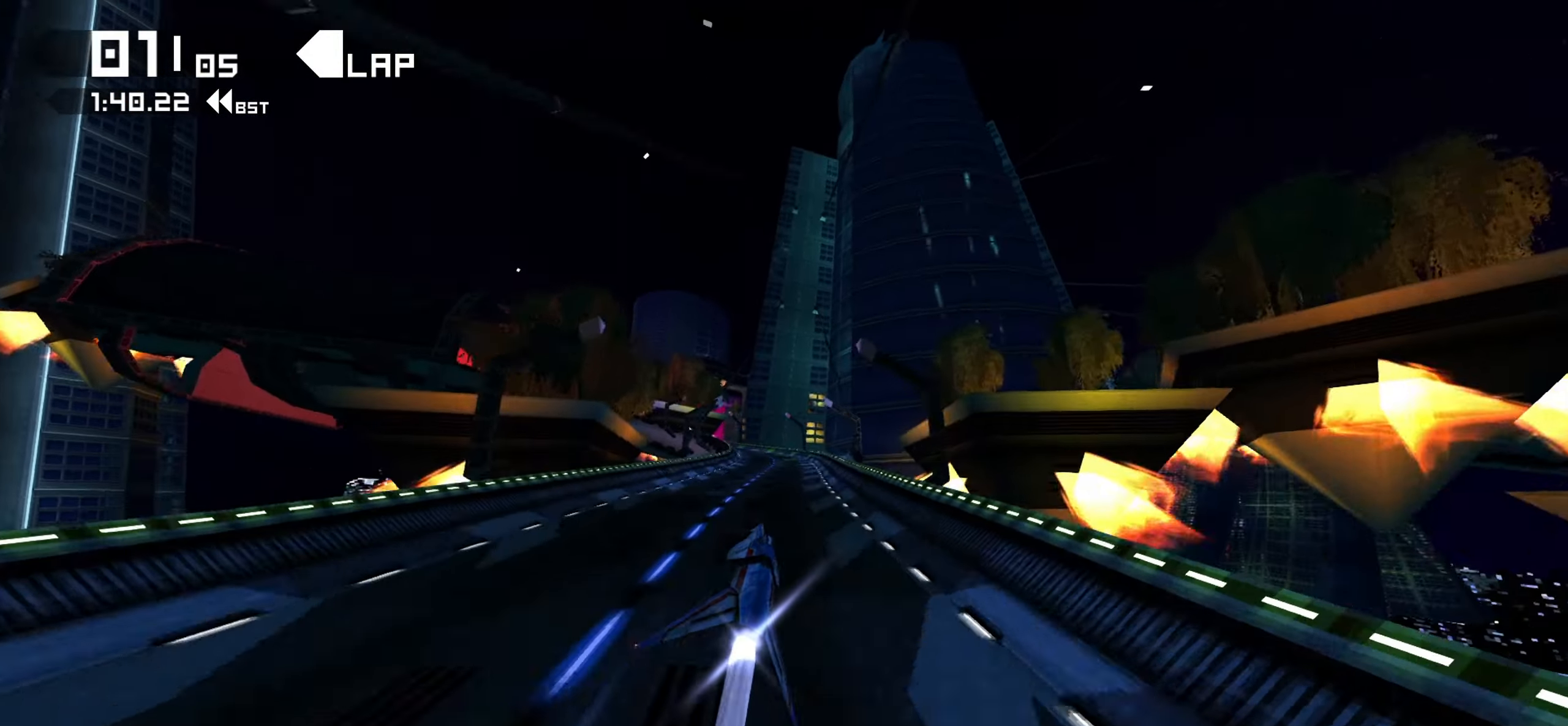
{"buttons": [], "left_stick": "down-left", "right_stick": "left", "events": [[350, "right_stick", "left"]]}
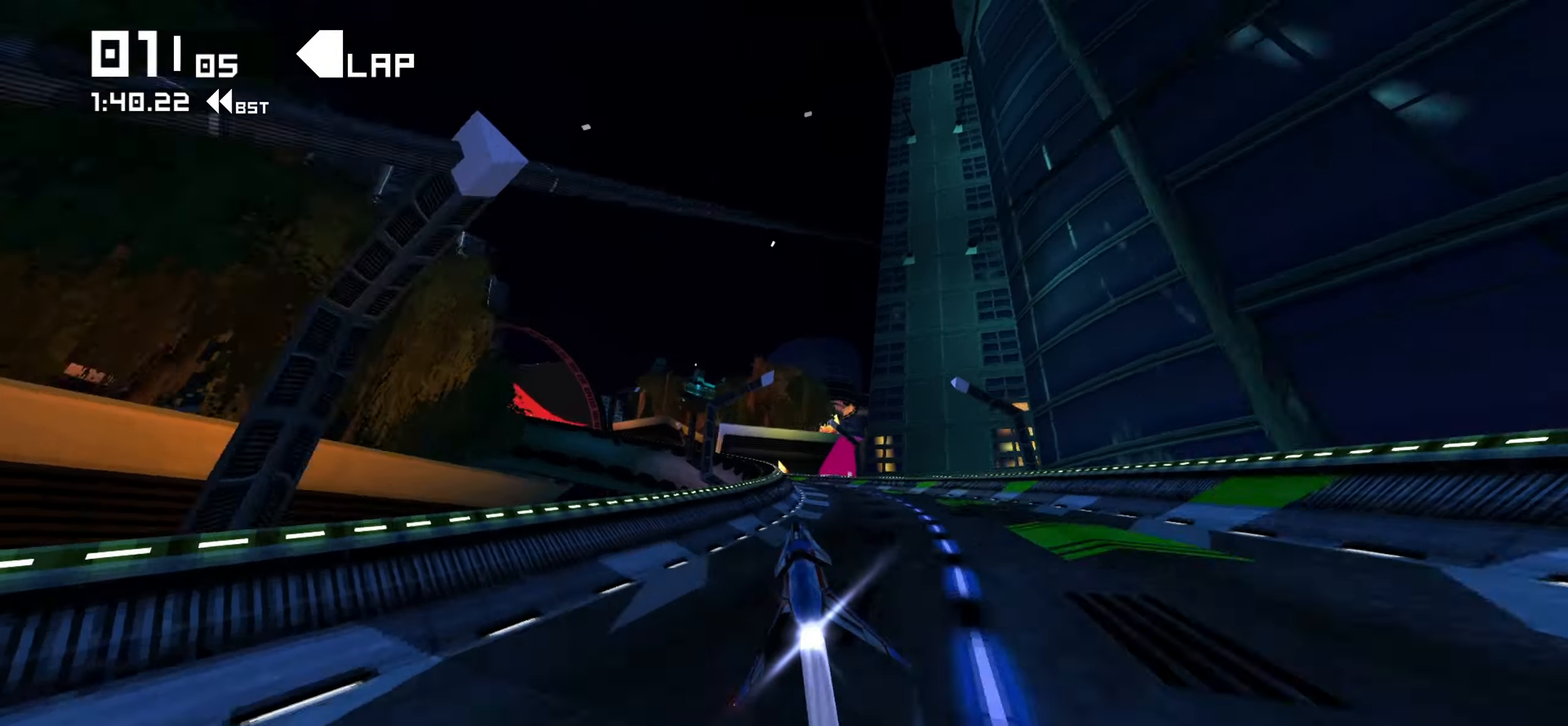
{"buttons": [], "left_stick": "down-left", "right_stick": "center", "events": [[117, "right_stick", "center"]]}
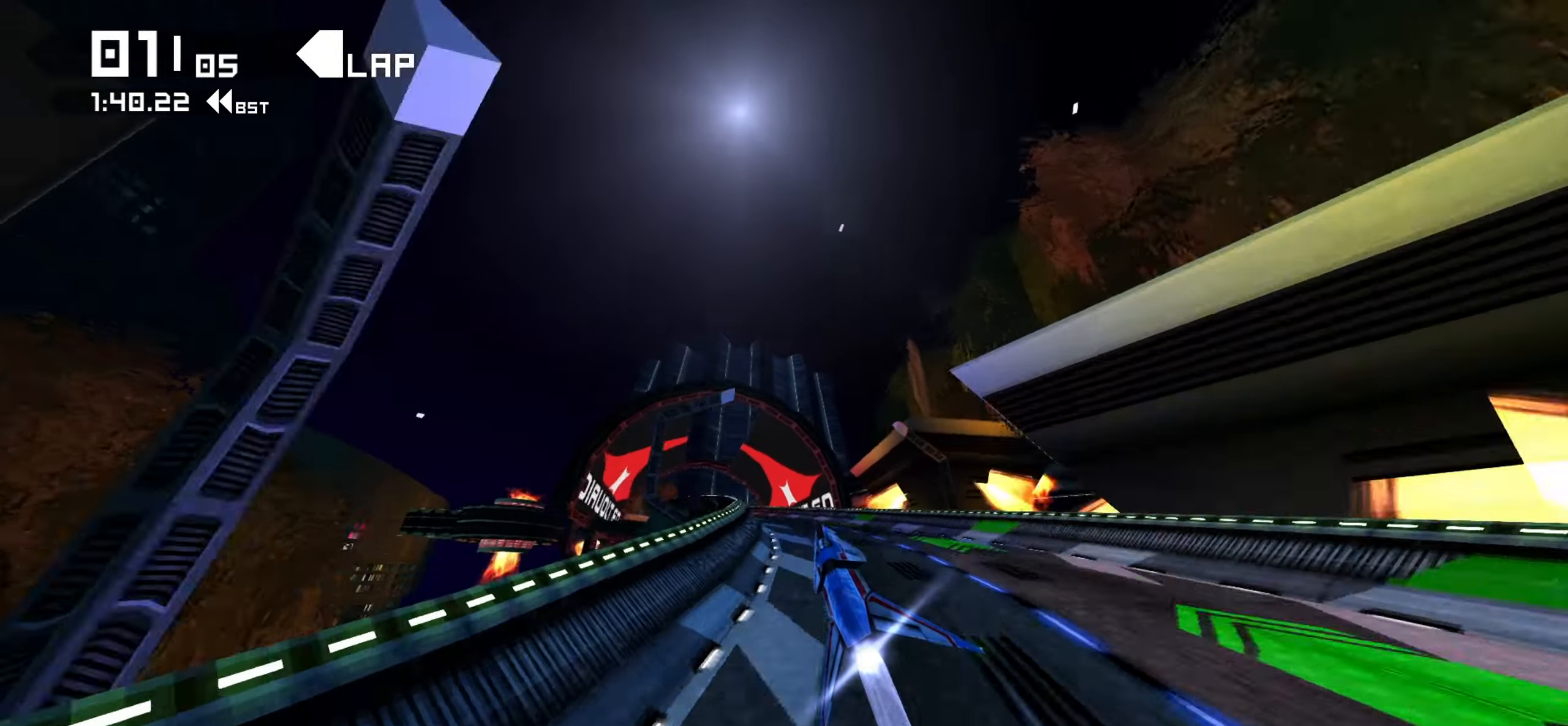
{"buttons": [], "left_stick": "down-right", "right_stick": "center", "events": [[67, "left_stick", "down"], [500, "left_stick", "down-right"]]}
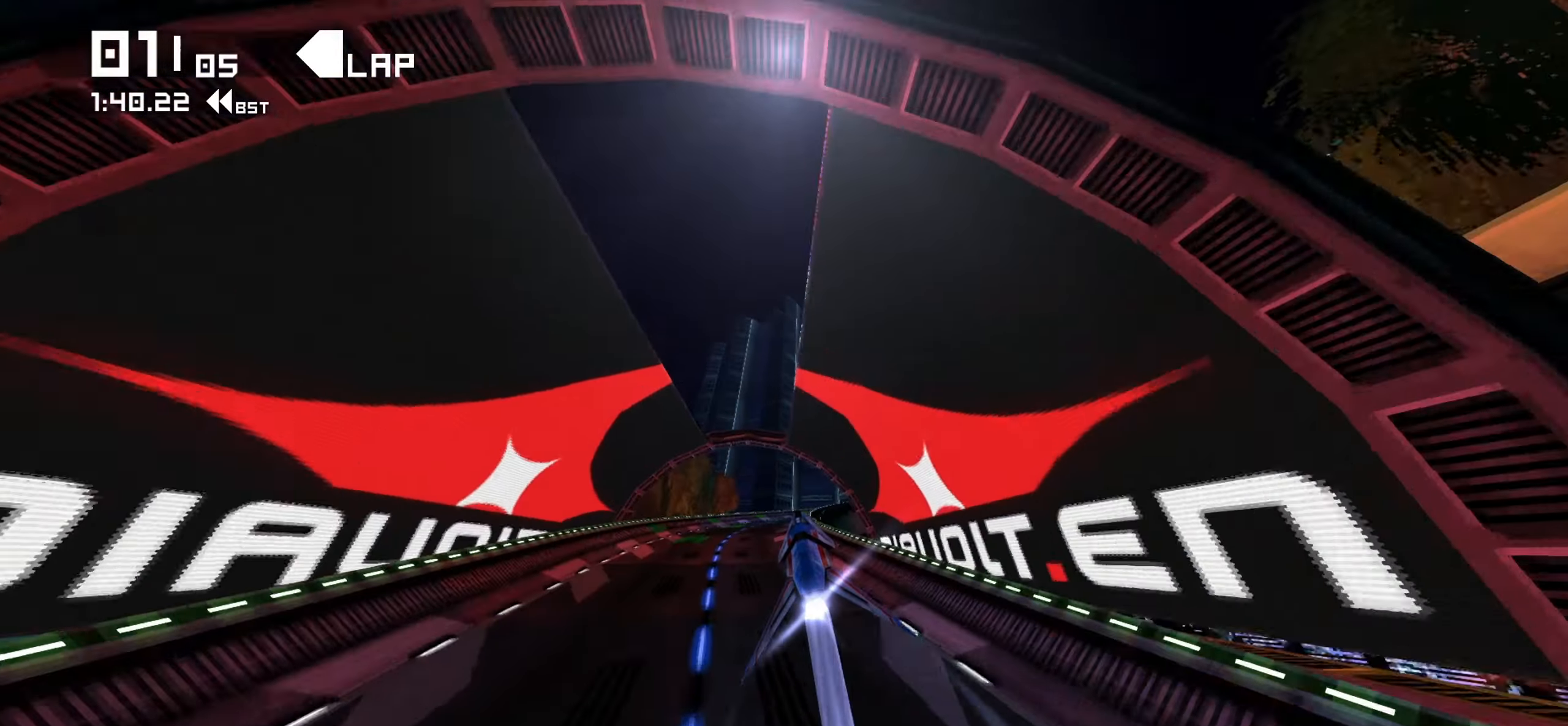
{"buttons": [], "left_stick": "down-right", "right_stick": "center"}
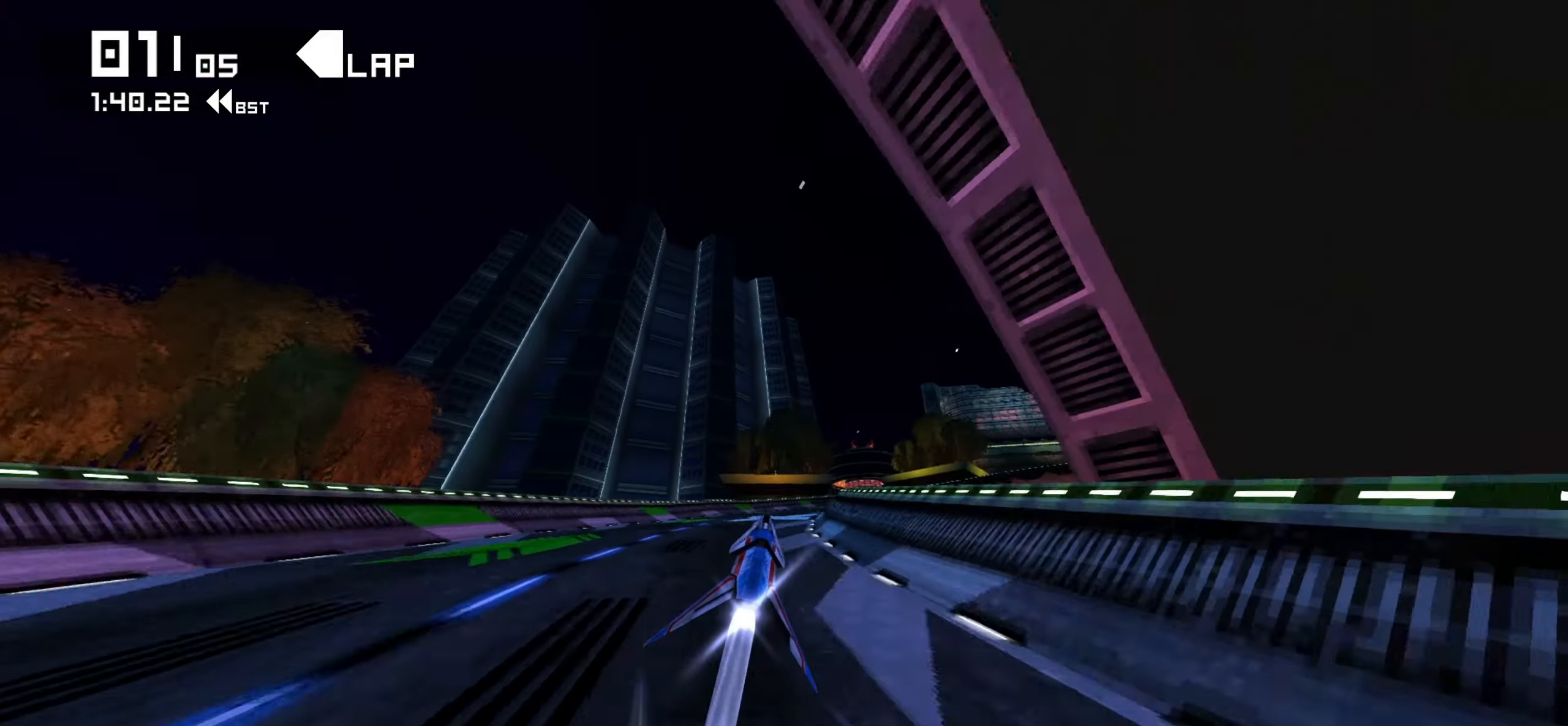
{"buttons": [], "left_stick": "down", "right_stick": "center", "events": [[467, "left_stick", "down"]]}
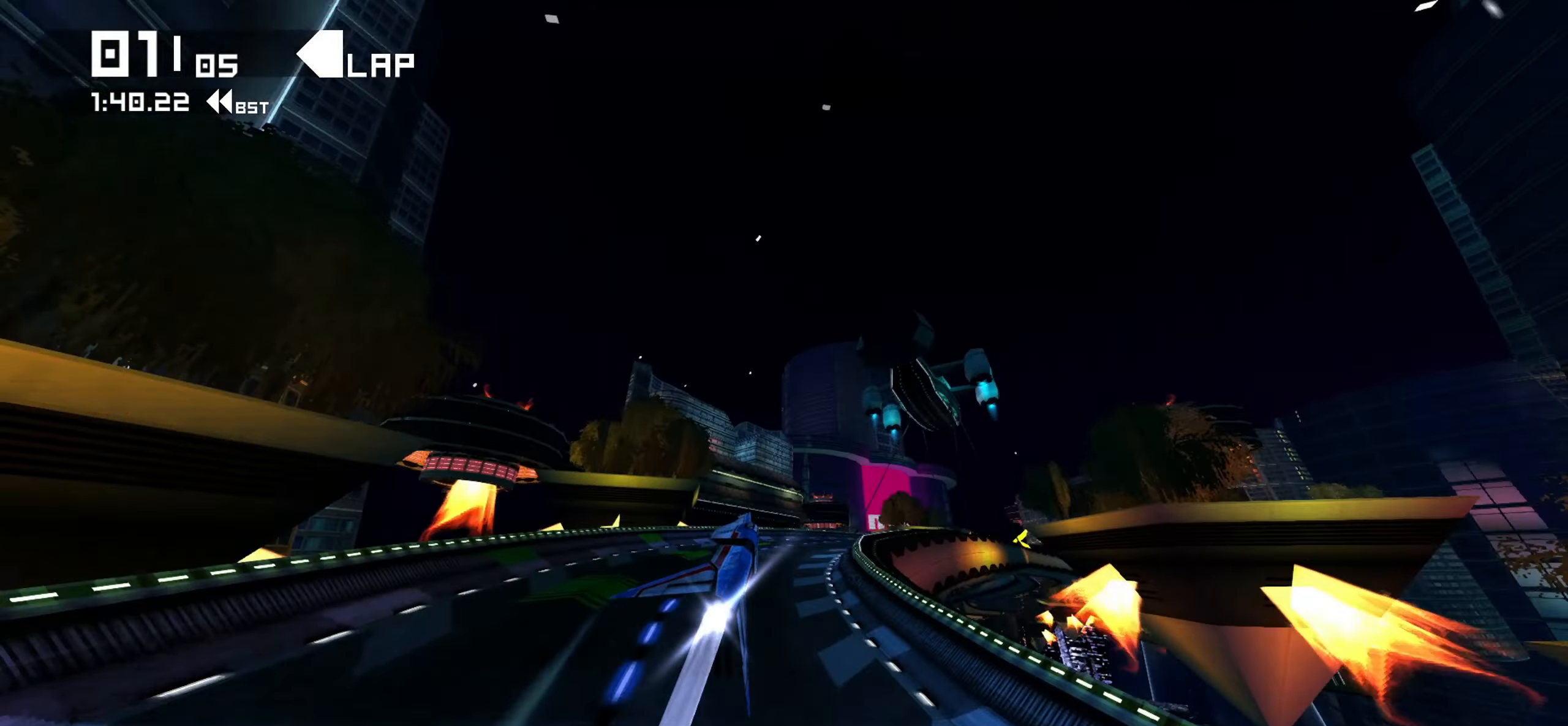
{"buttons": [], "left_stick": "down-right", "right_stick": "center", "events": [[317, "left_stick", "down-right"]]}
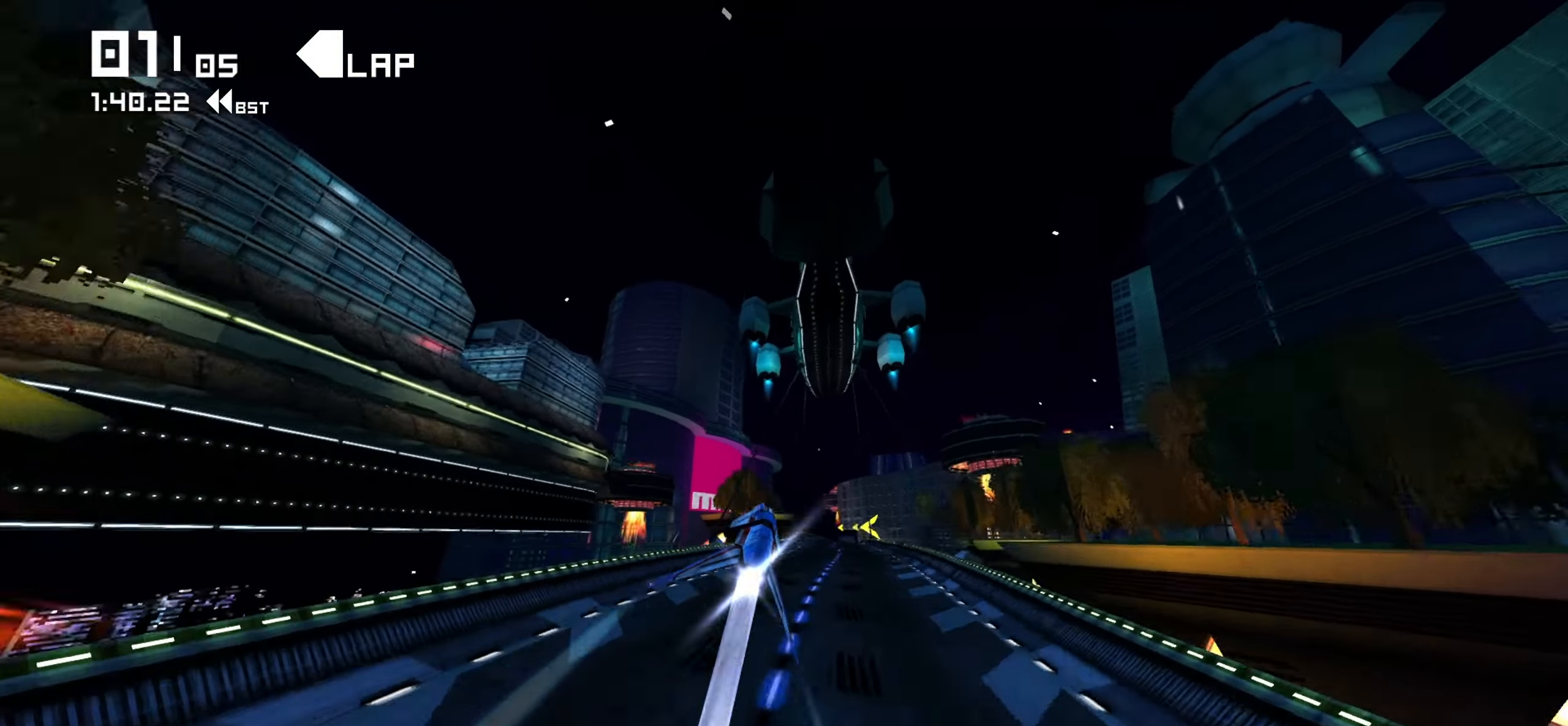
{"buttons": [], "left_stick": "down", "right_stick": "center", "events": [[300, "left_stick", "down"]]}
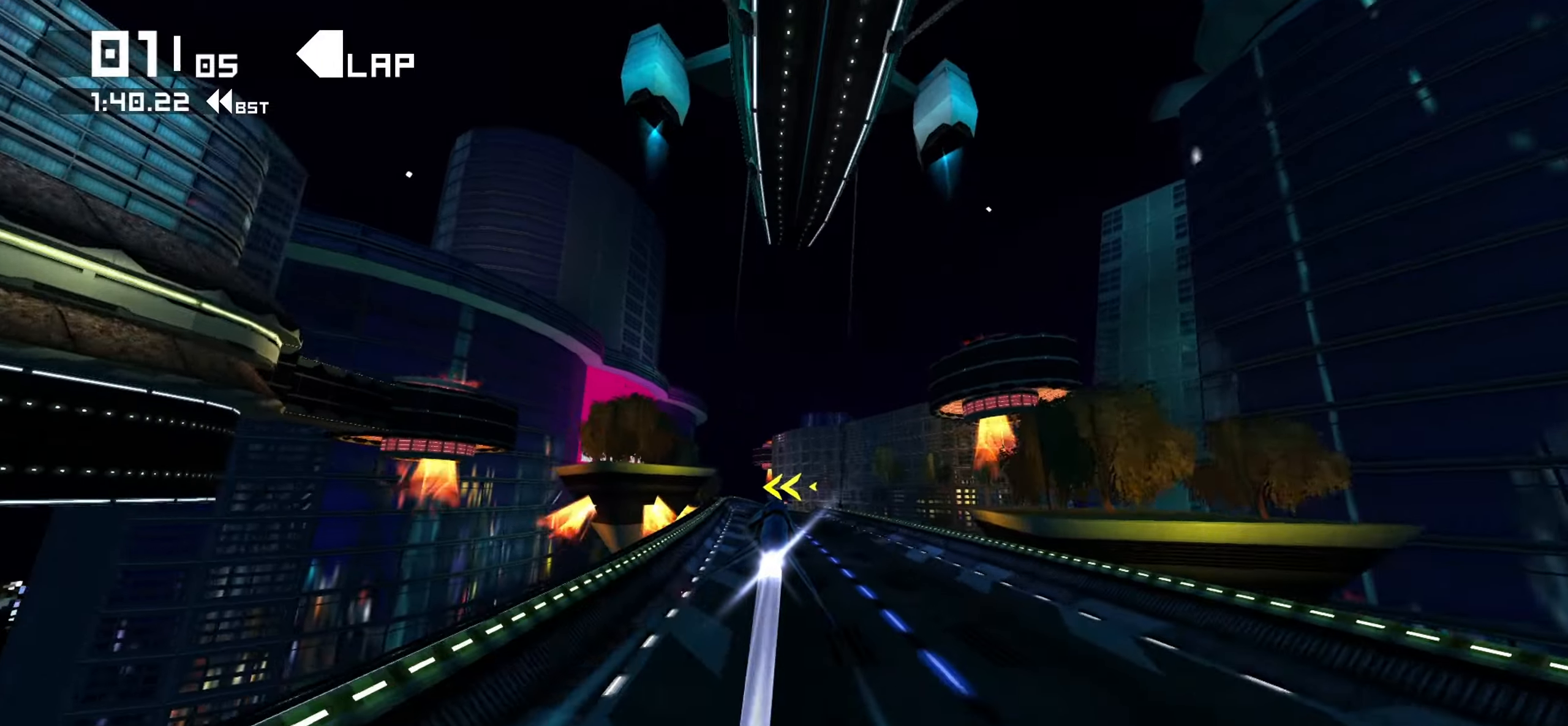
{"buttons": [], "left_stick": "down", "right_stick": "center", "events": []}
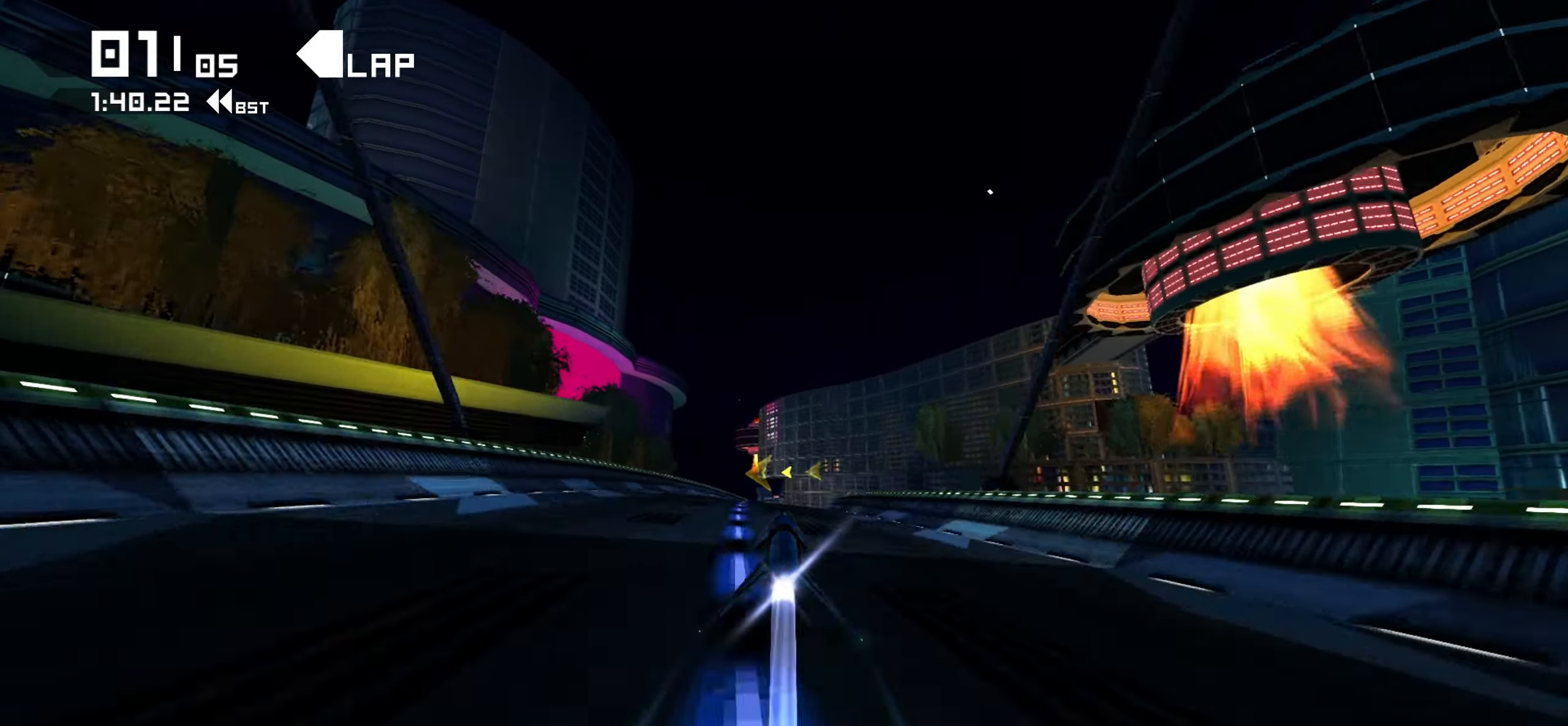
{"buttons": [], "left_stick": "down-left", "right_stick": "center", "events": [[350, "R1", "down"], [417, "R1", "up"], [434, "left_stick", "down-left"]]}
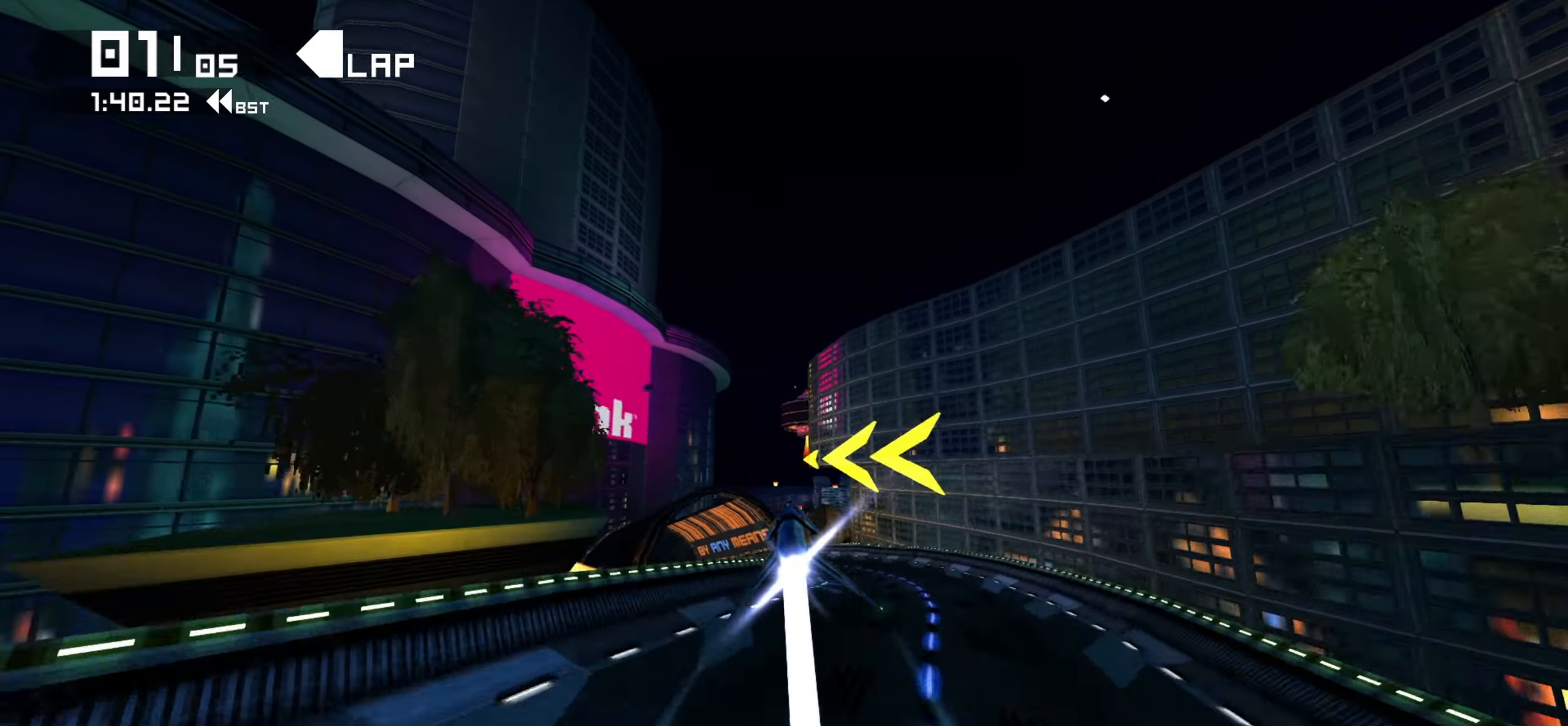
{"buttons": ["R1"], "left_stick": "down", "right_stick": "center"}
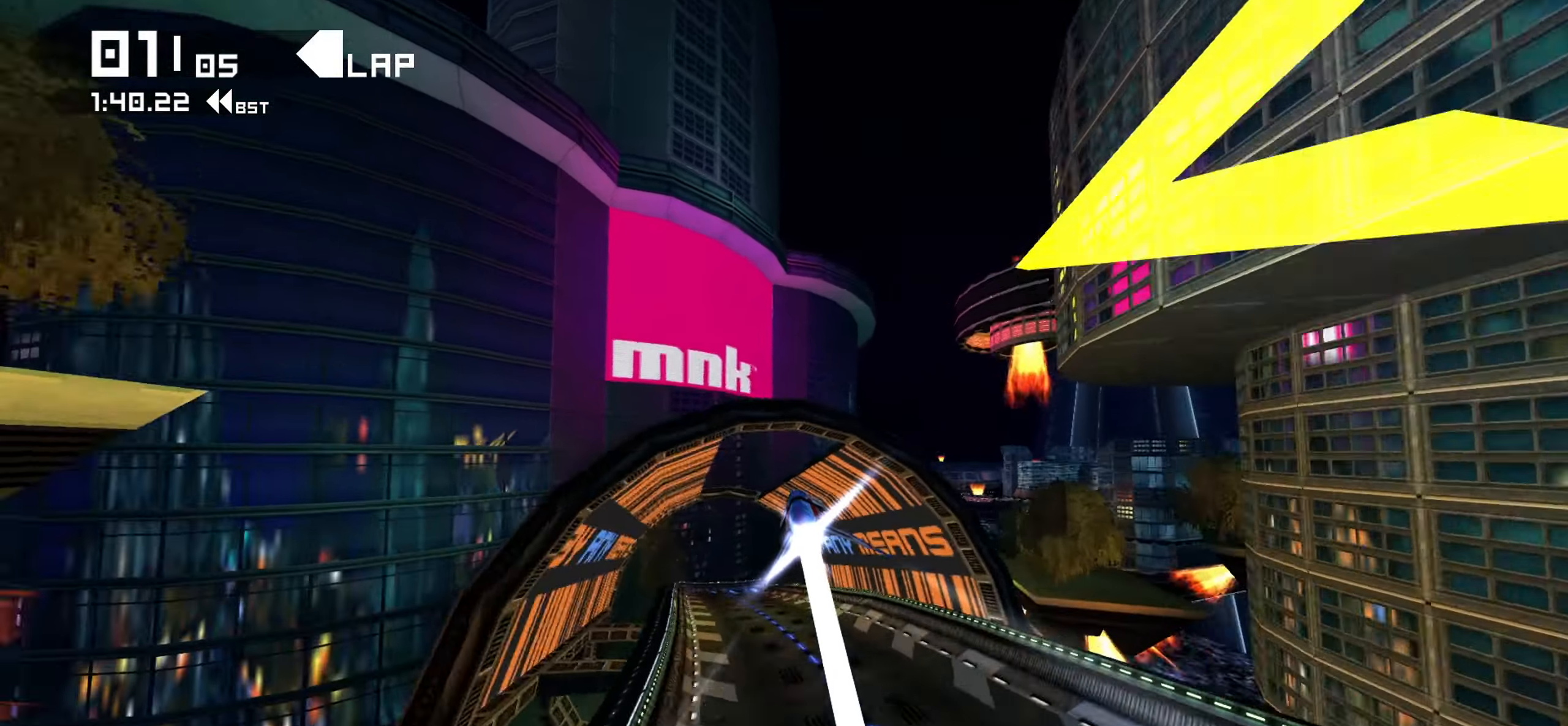
{"buttons": [], "left_stick": "down", "right_stick": "center"}
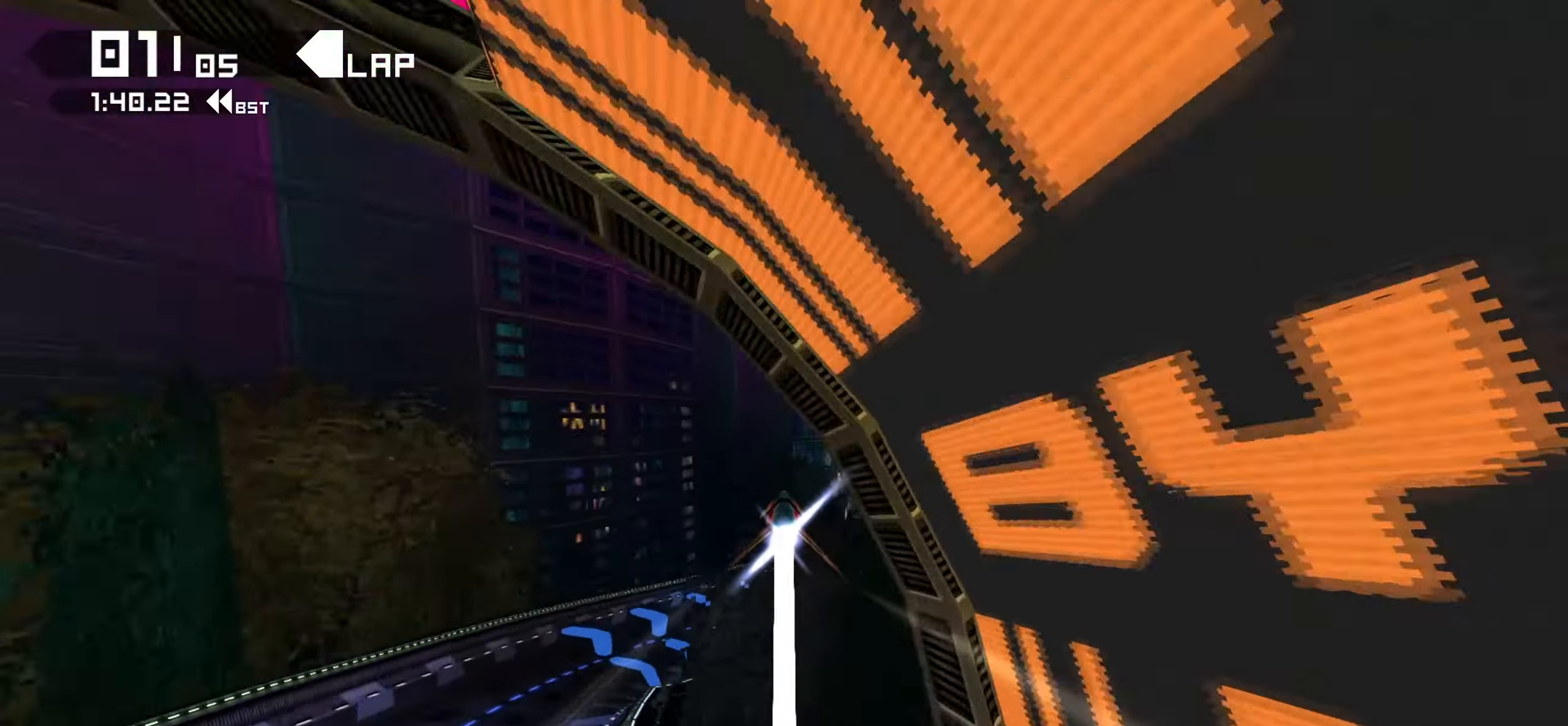
{"buttons": [], "left_stick": "down-right", "right_stick": "center", "events": [[50, "left_stick", "down-right"]]}
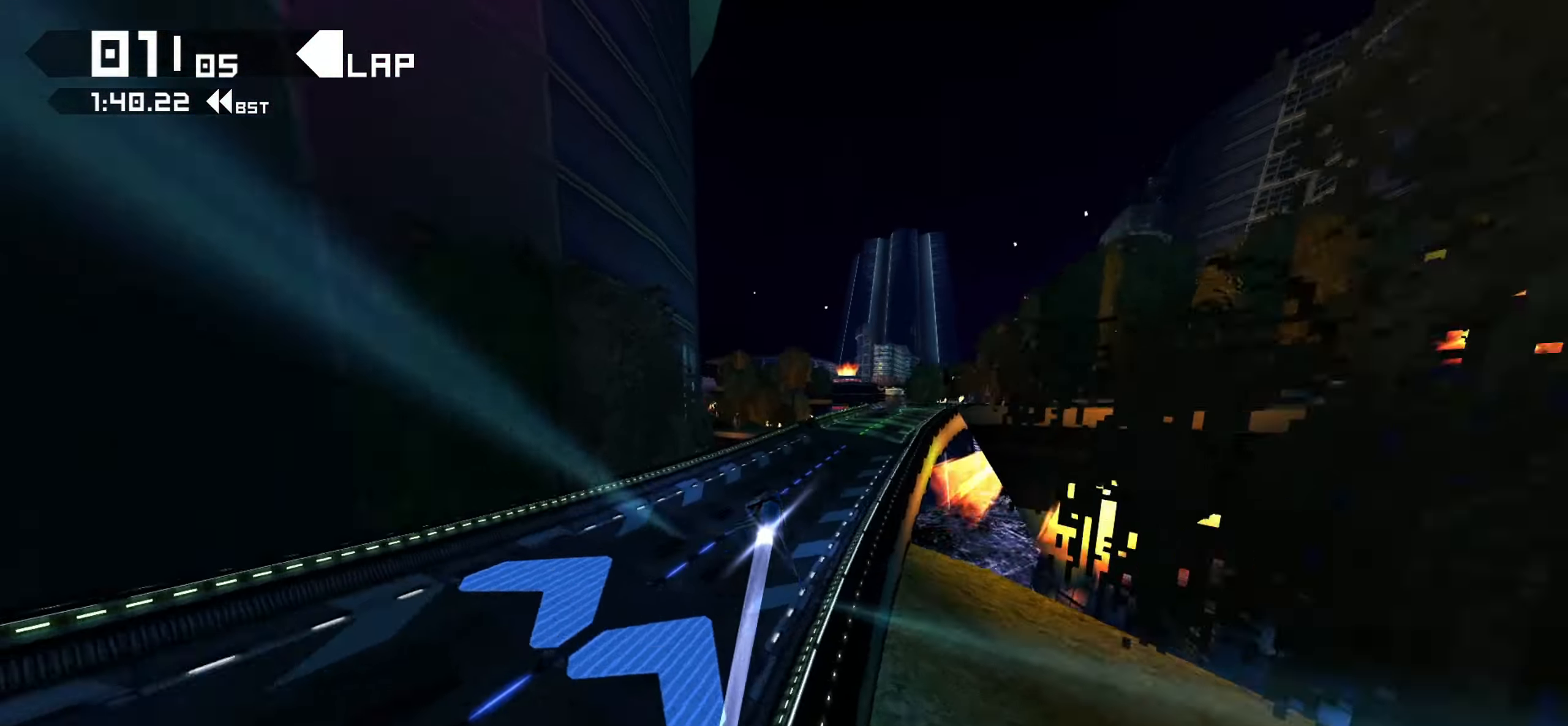
{"buttons": [], "left_stick": "down", "right_stick": "center"}
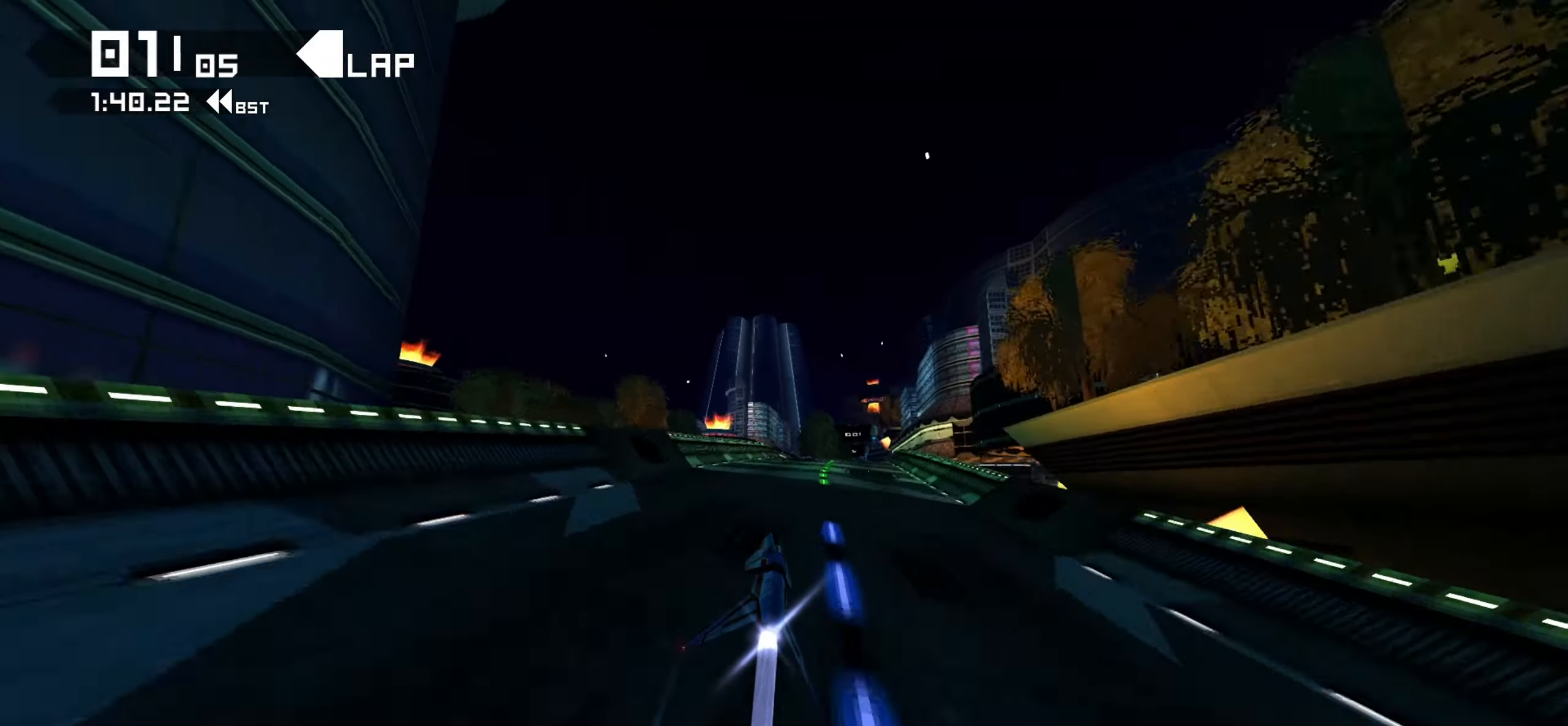
{"buttons": [], "left_stick": "down", "right_stick": "center", "events": []}
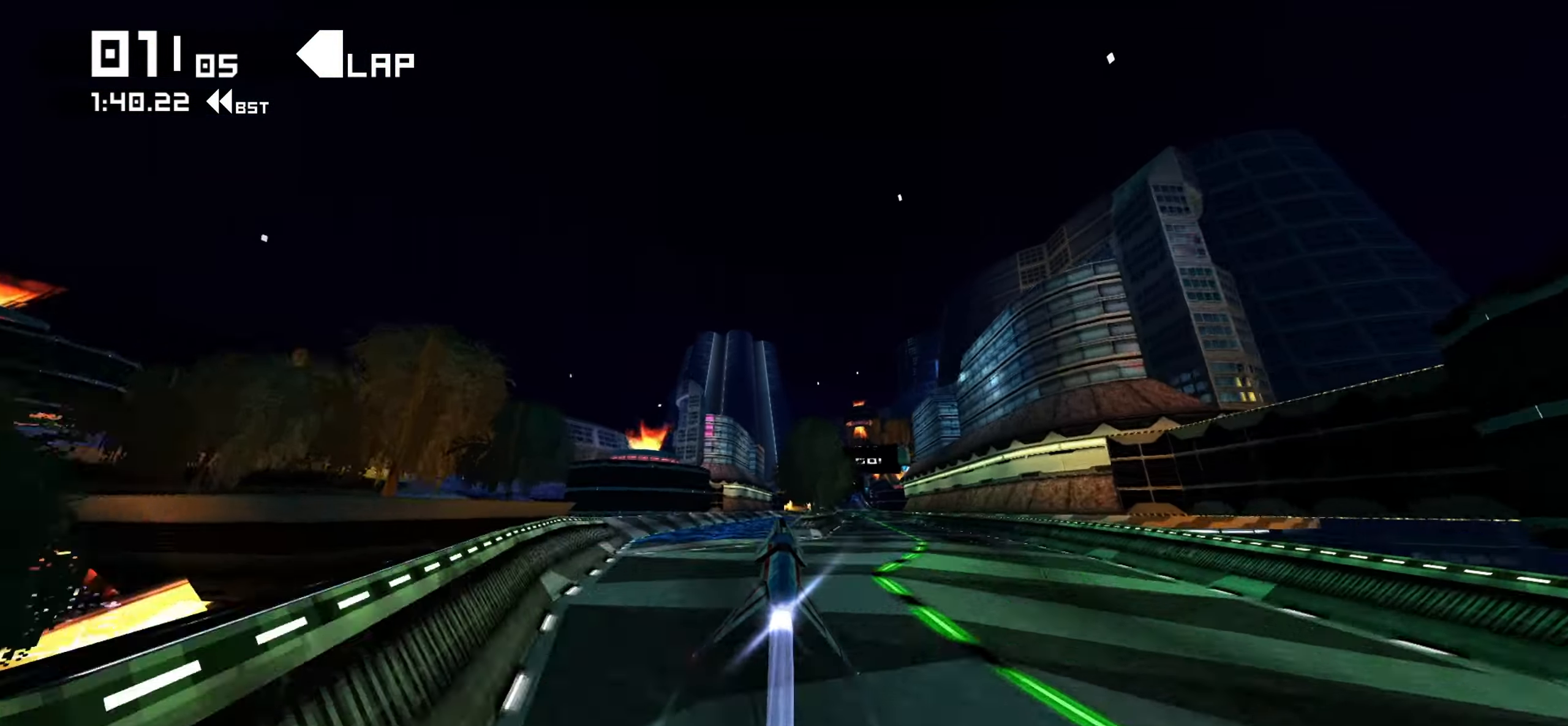
{"buttons": [], "left_stick": "down", "right_stick": "center", "events": []}
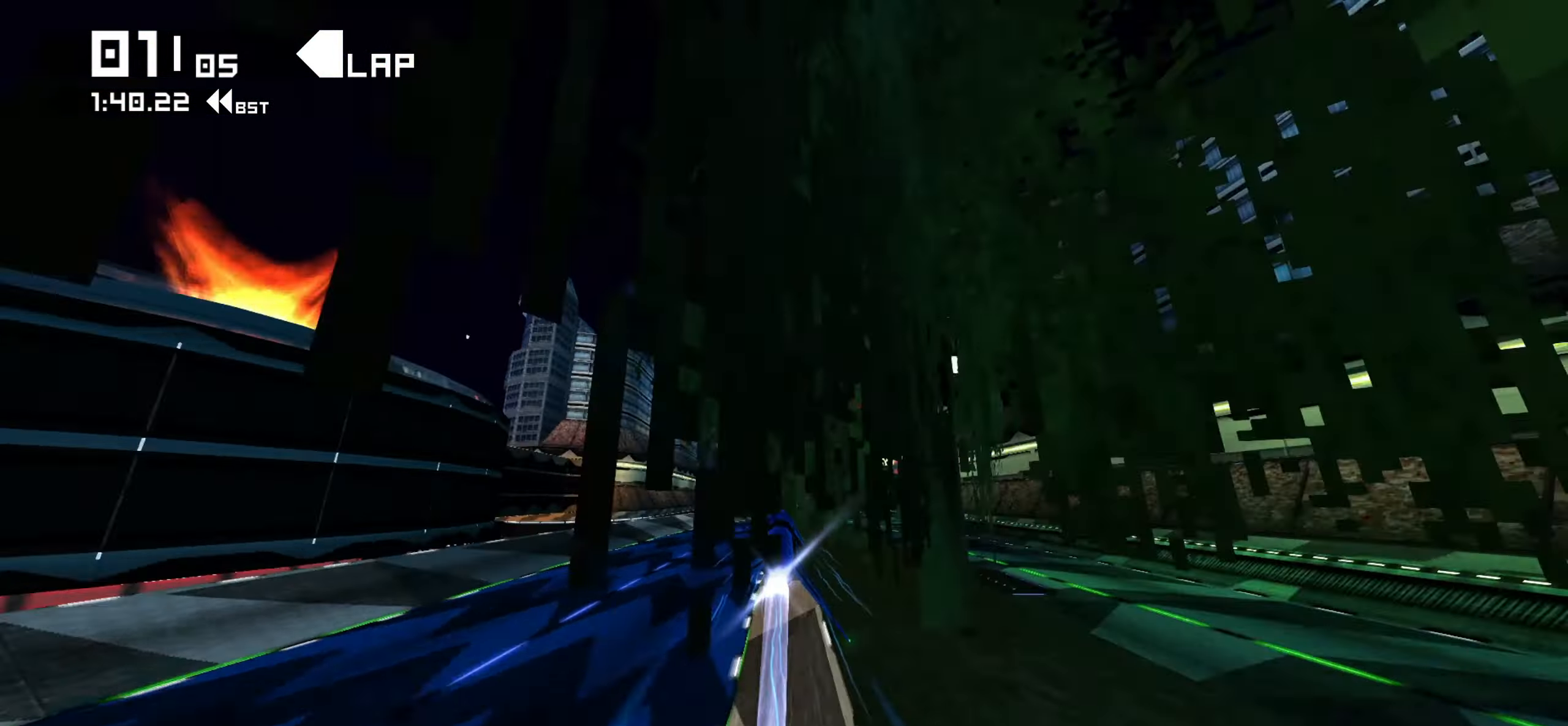
{"buttons": [], "left_stick": "down", "right_stick": "center", "events": []}
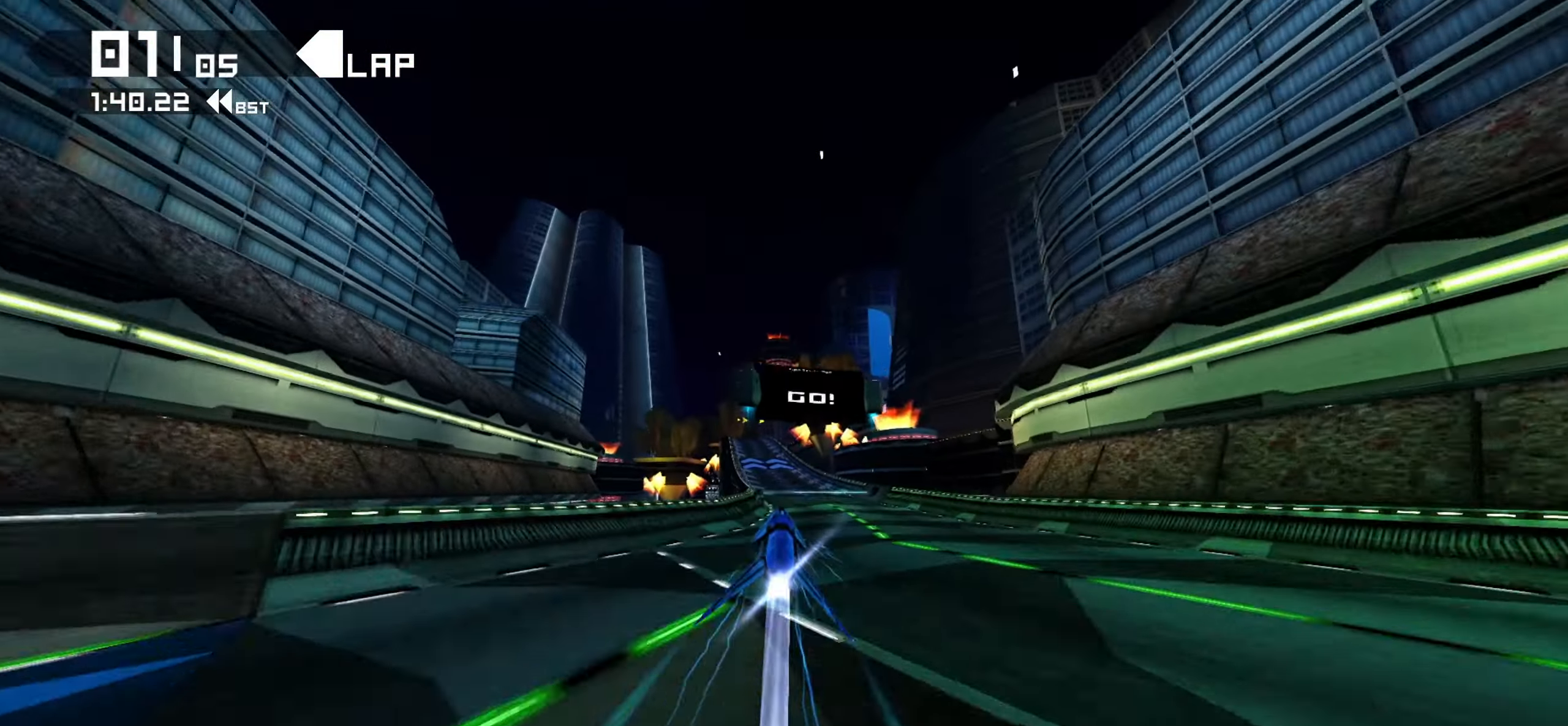
{"buttons": [], "left_stick": "down", "right_stick": "center"}
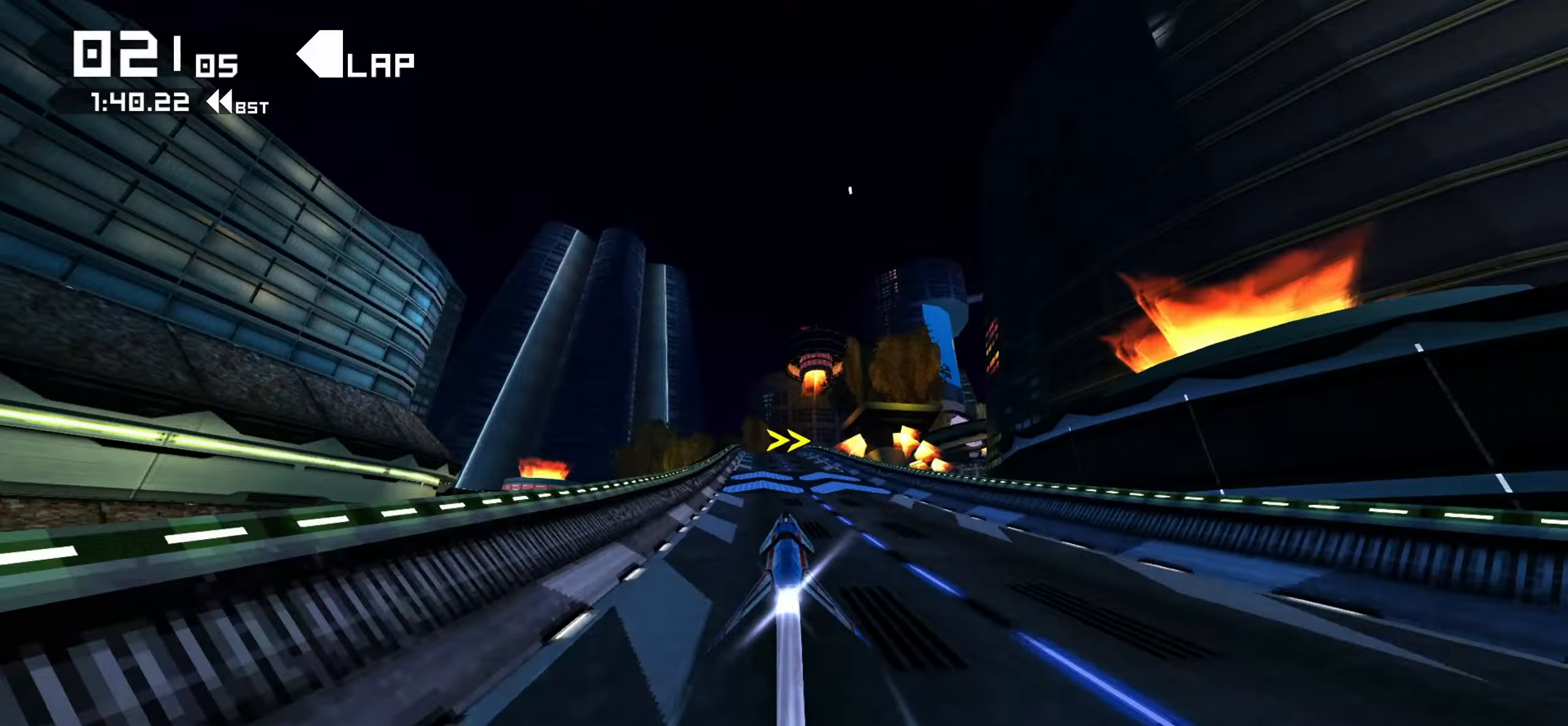
{"buttons": ["R1"], "left_stick": "down-right", "right_stick": "center"}
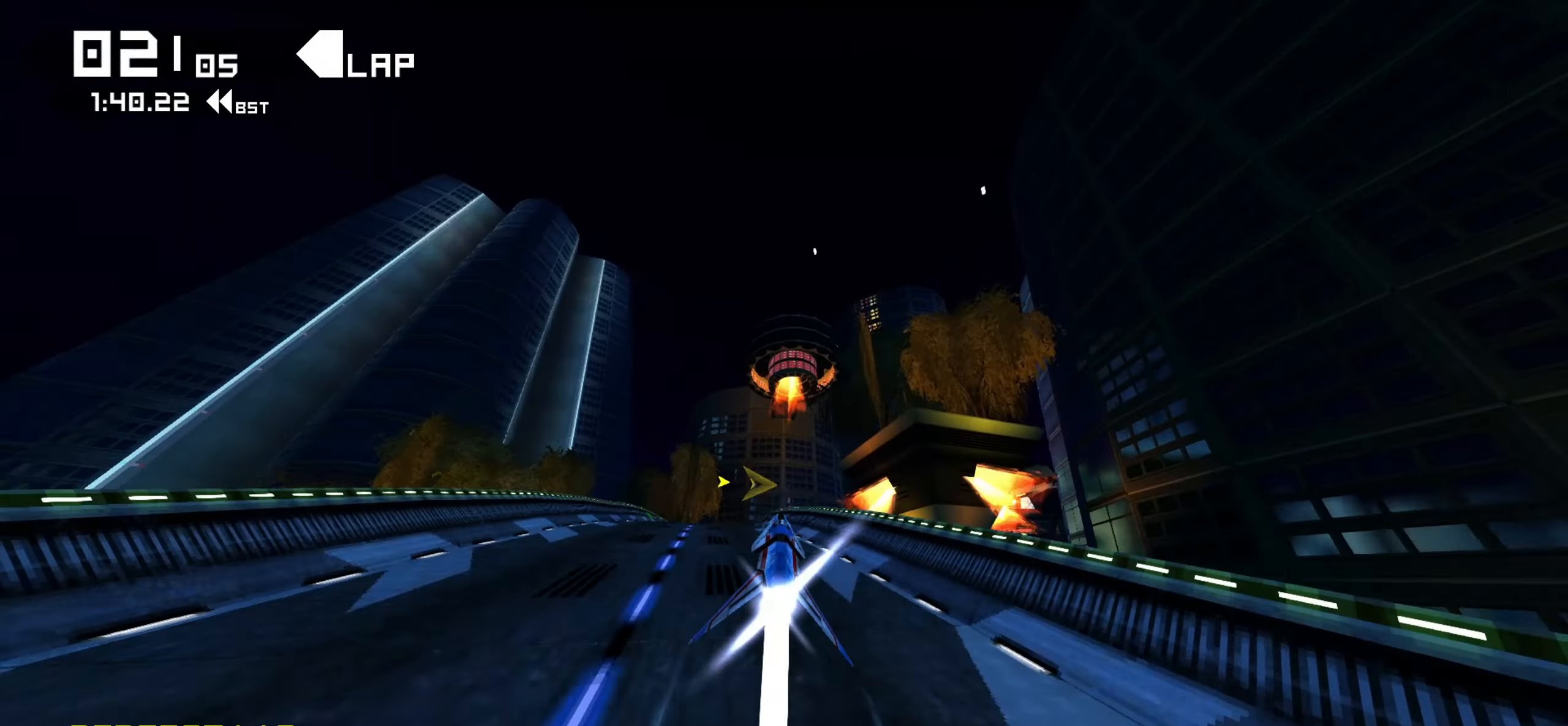
{"buttons": [], "left_stick": "down-right", "right_stick": "center", "events": [[500, "R1", "up"]]}
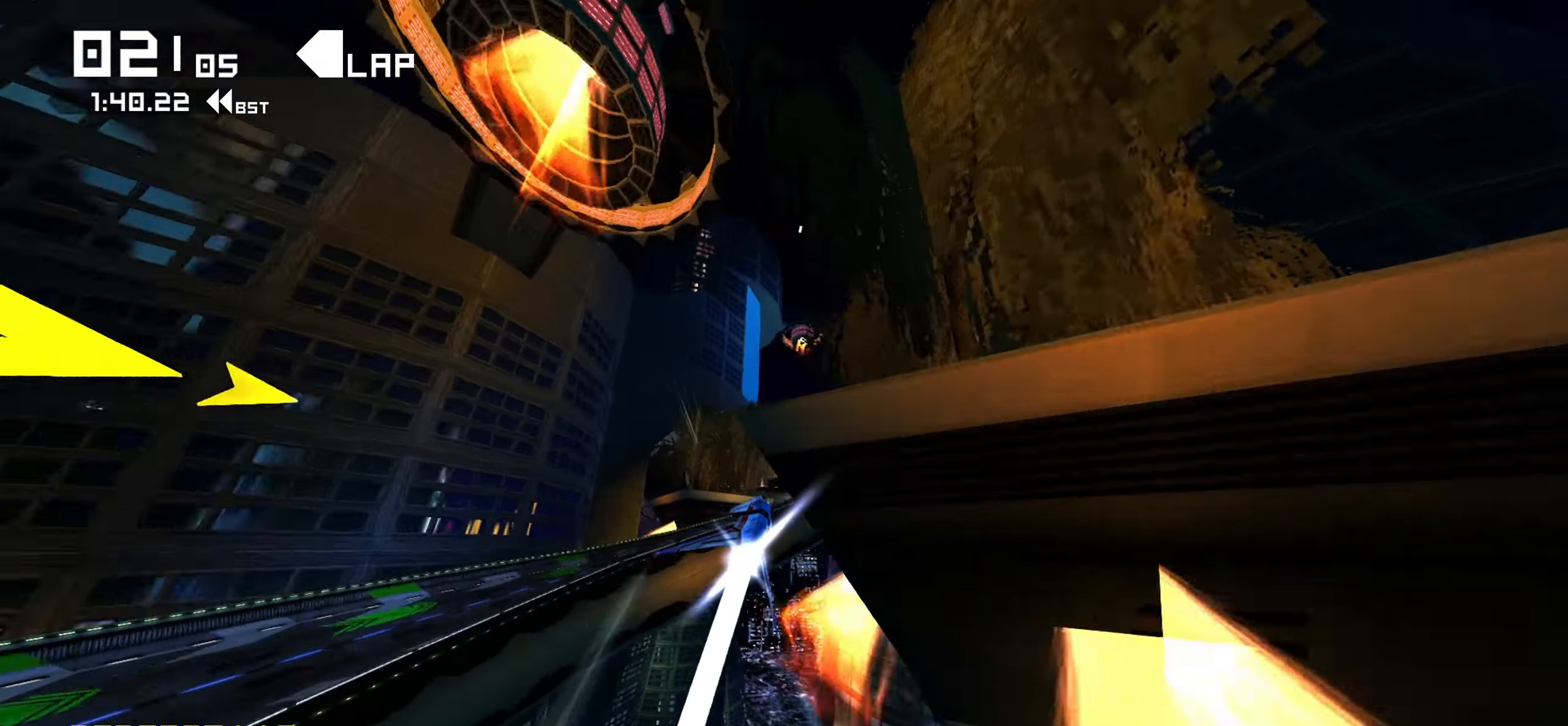
{"buttons": [], "left_stick": "down-left", "right_stick": "left"}
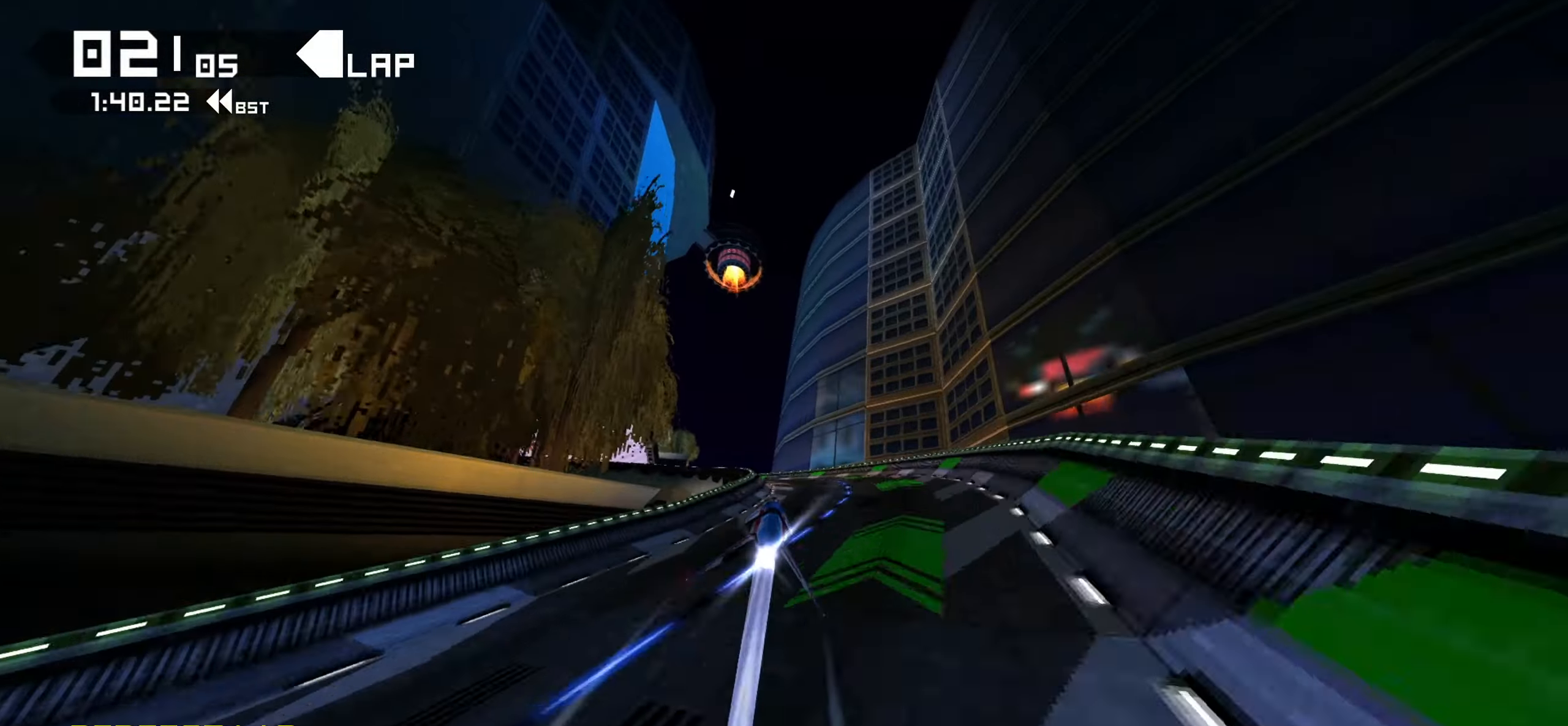
{"buttons": [], "left_stick": "down-left", "right_stick": "center", "events": [[250, "right_stick", "center"]]}
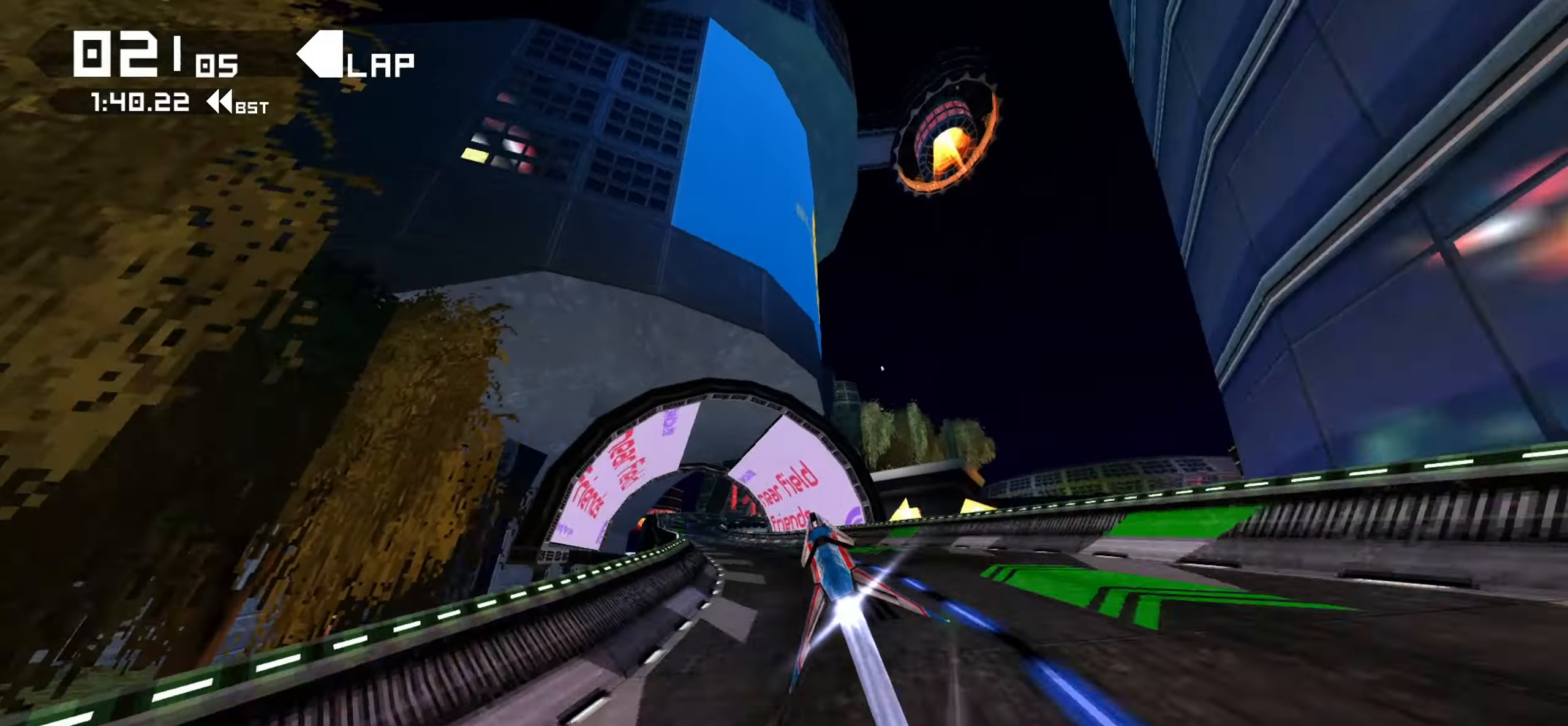
{"buttons": [], "left_stick": "down-right", "right_stick": "right"}
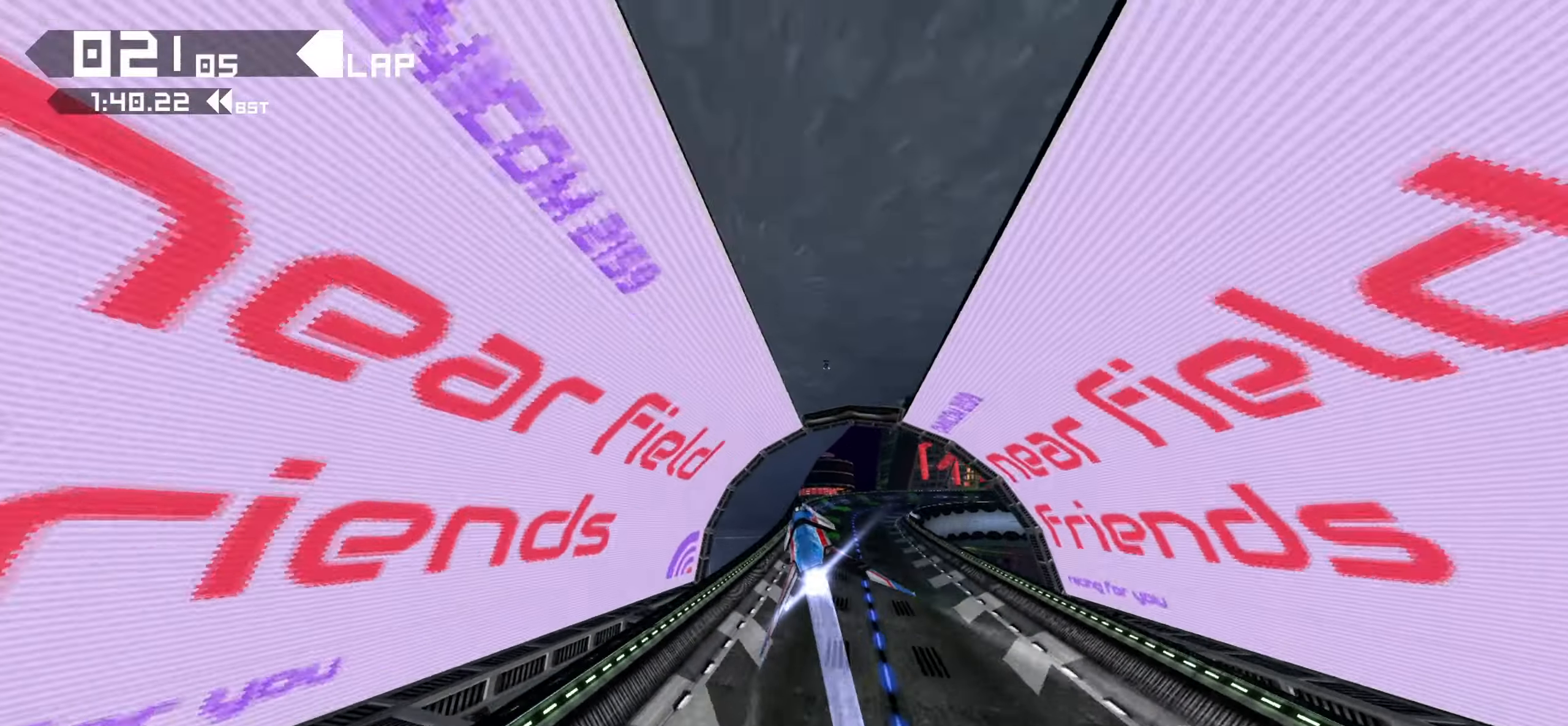
{"buttons": [], "left_stick": "down-right", "right_stick": "right", "events": [[100, "right_stick", "center"], [416, "right_stick", "right"]]}
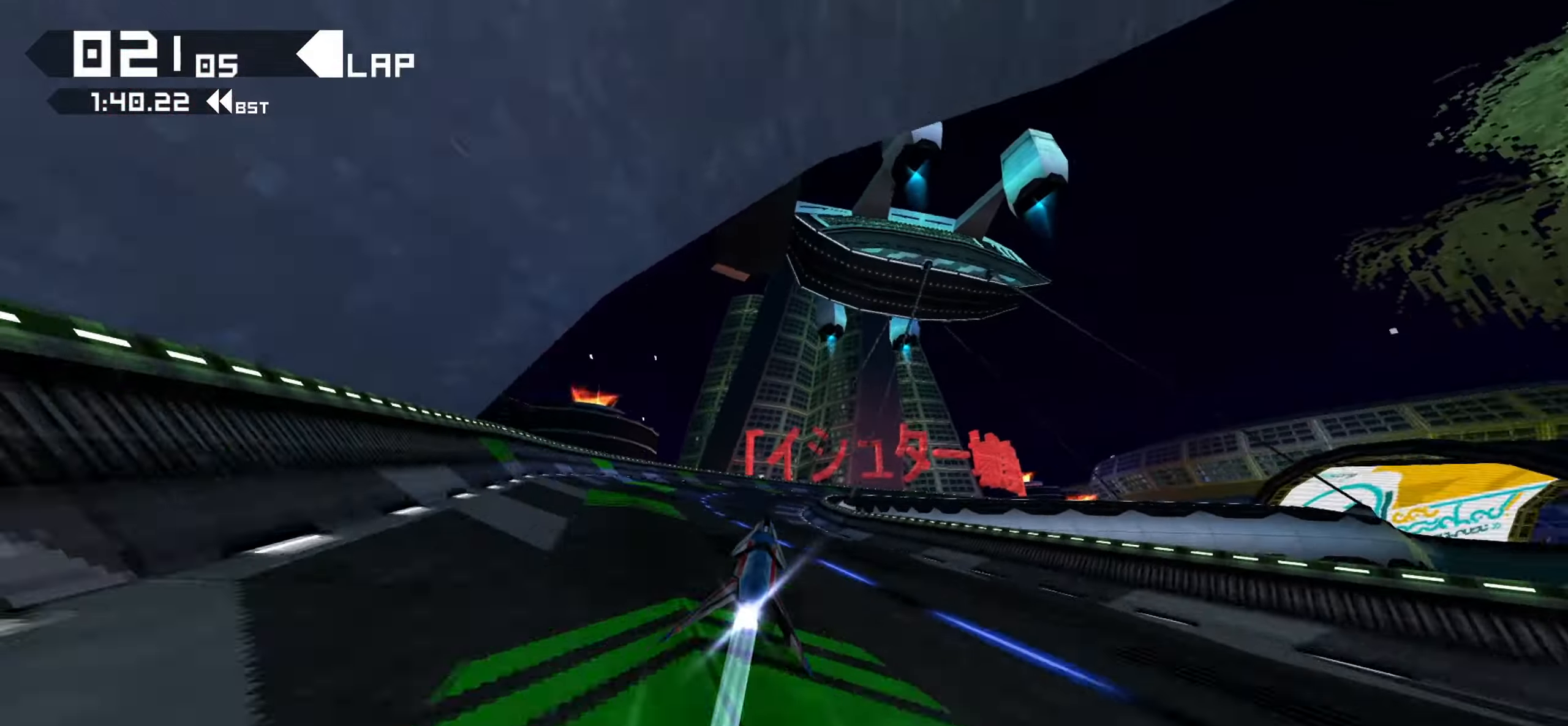
{"buttons": [], "left_stick": "down-right", "right_stick": "center", "events": [[50, "right_stick", "center"]]}
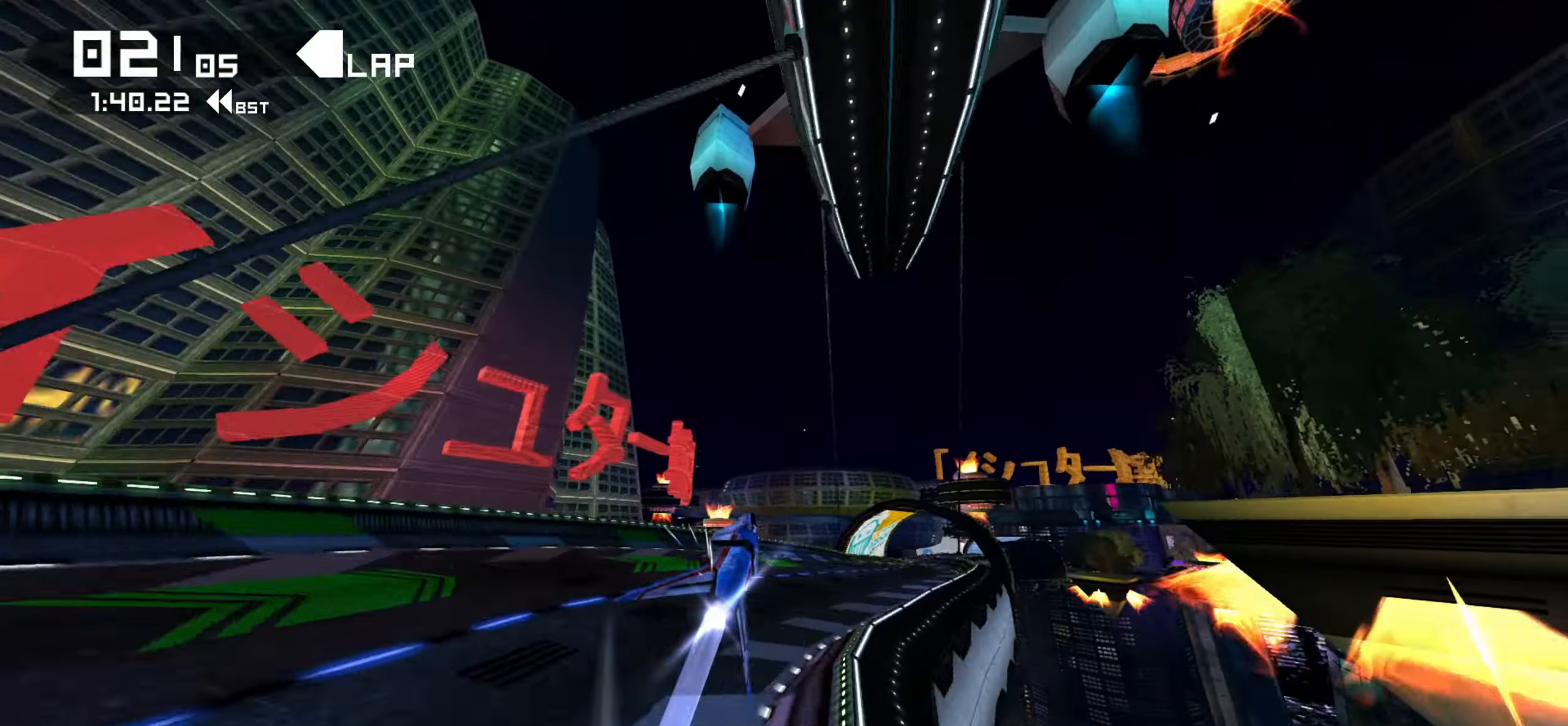
{"buttons": [], "left_stick": "down", "right_stick": "center", "events": [[133, "left_stick", "down"]]}
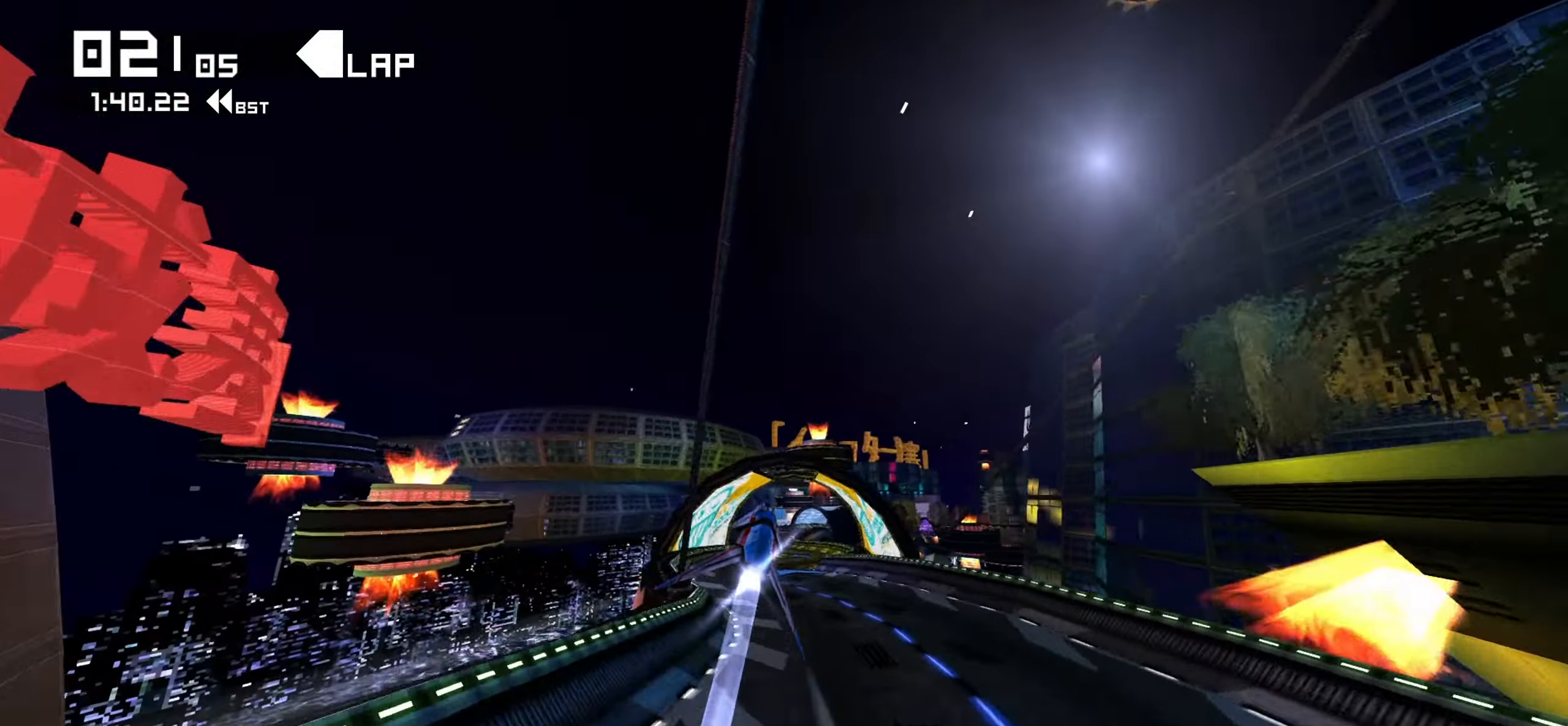
{"buttons": [], "left_stick": "down", "right_stick": "center", "events": []}
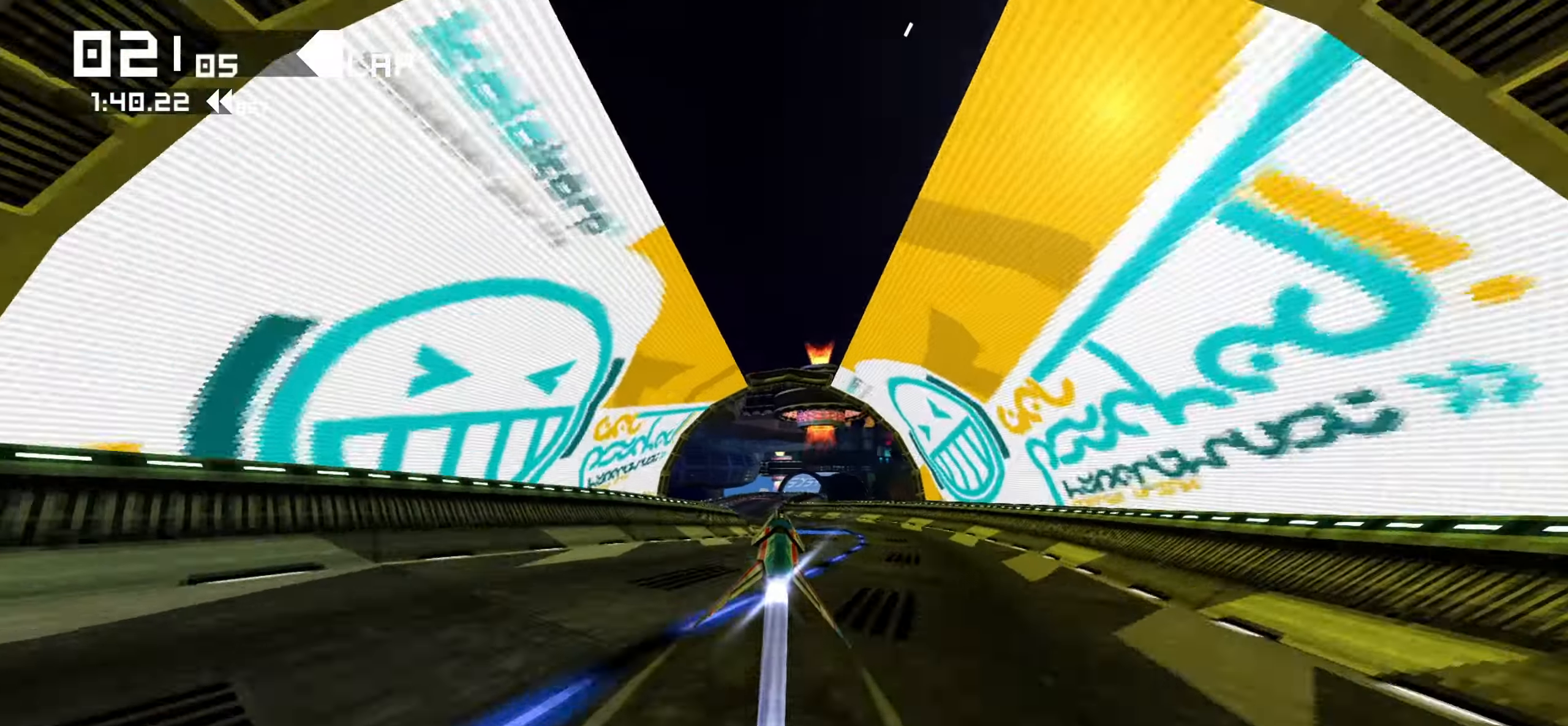
{"buttons": [], "left_stick": "down", "right_stick": "center", "events": []}
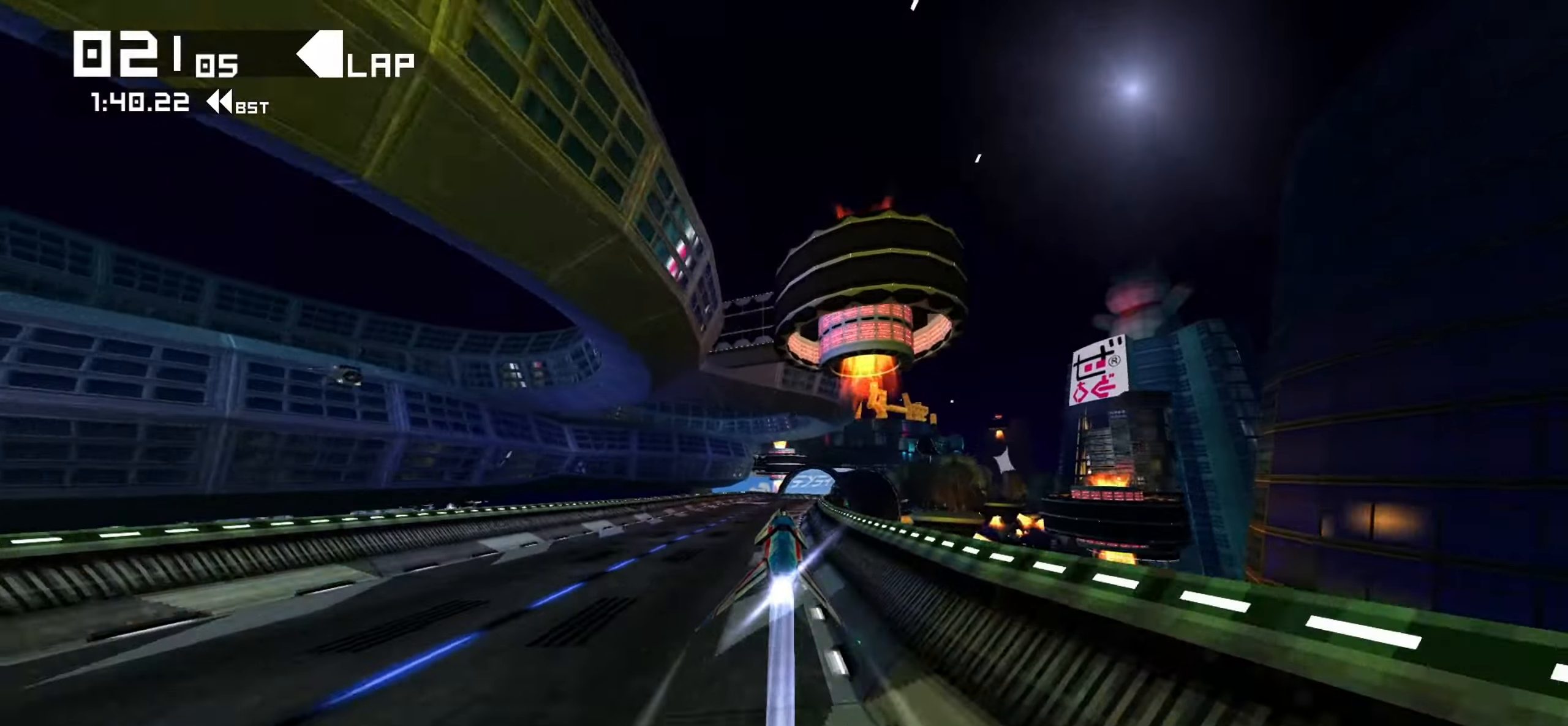
{"buttons": [], "left_stick": "down", "right_stick": "center", "events": []}